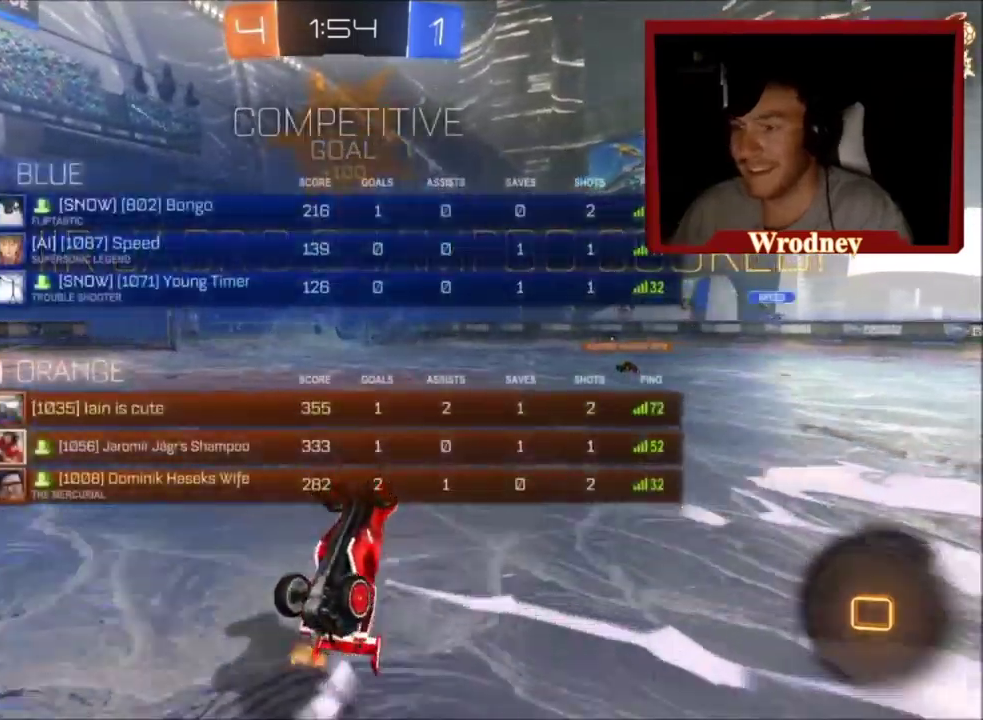
Gameplay with a controller (Xbox layout); each line is a JSON object with the inputs held at the frame after it. "events" lists button and stick changes between this image and that frame as [ms after this image, input, new state], when the widget could be followed in between.
{"buttons": ["R2"], "left_stick": "center", "right_stick": "center"}
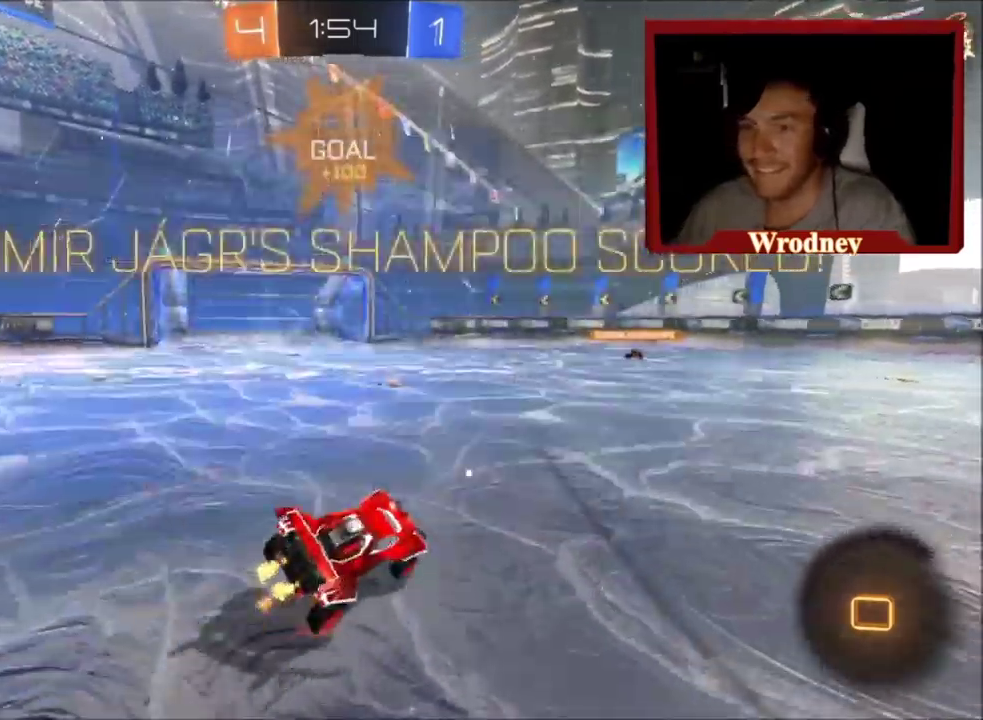
{"buttons": ["DPAD_DOWN"], "left_stick": "center", "right_stick": "center", "events": [[33, "DPAD_RIGHT", "down"], [133, "DPAD_RIGHT", "up"], [200, "DPAD_DOWN", "down"], [267, "DPAD_DOWN", "up"], [300, "R2", "up"], [334, "DPAD_RIGHT", "down"], [400, "DPAD_RIGHT", "up"], [467, "DPAD_DOWN", "down"]]}
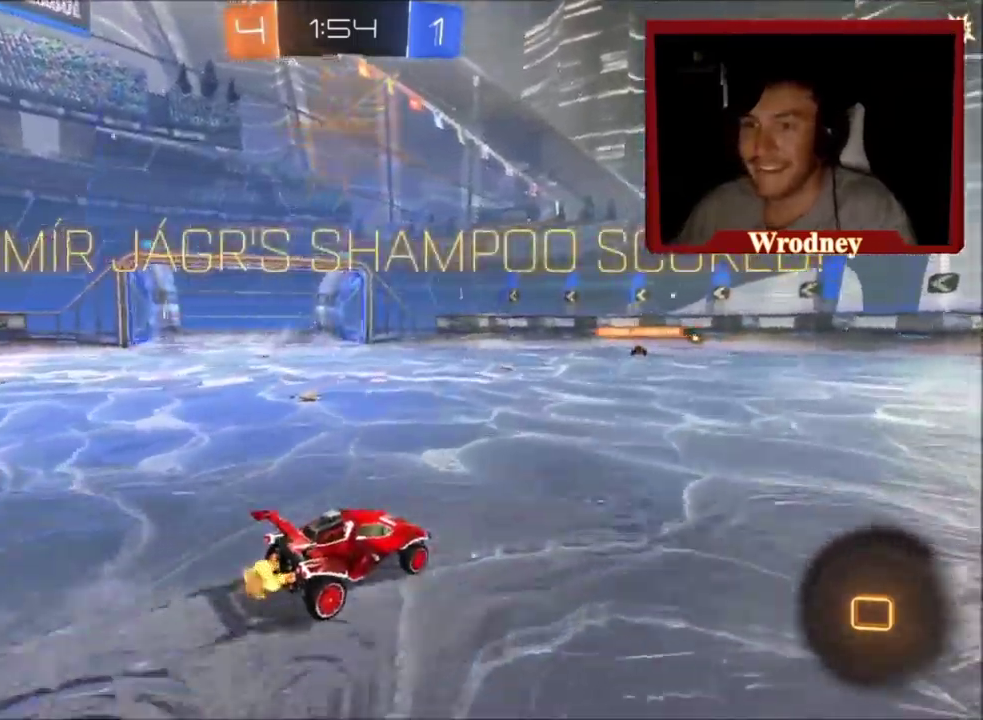
{"buttons": ["DPAD_RIGHT"], "left_stick": "center", "right_stick": "center", "events": [[67, "DPAD_DOWN", "up"], [134, "DPAD_RIGHT", "down"], [234, "DPAD_RIGHT", "up"], [267, "DPAD_DOWN", "down"], [401, "DPAD_DOWN", "up"], [467, "DPAD_RIGHT", "down"]]}
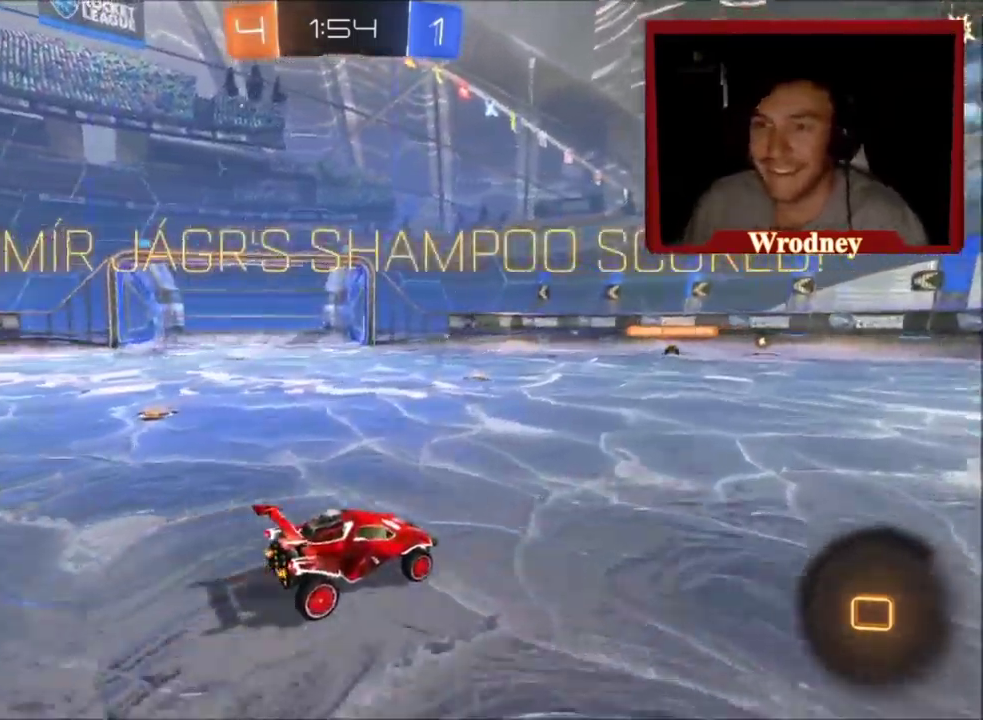
{"buttons": [], "left_stick": "center", "right_stick": "center", "events": [[100, "DPAD_RIGHT", "up"], [233, "DPAD_DOWN", "down"], [400, "DPAD_DOWN", "up"]]}